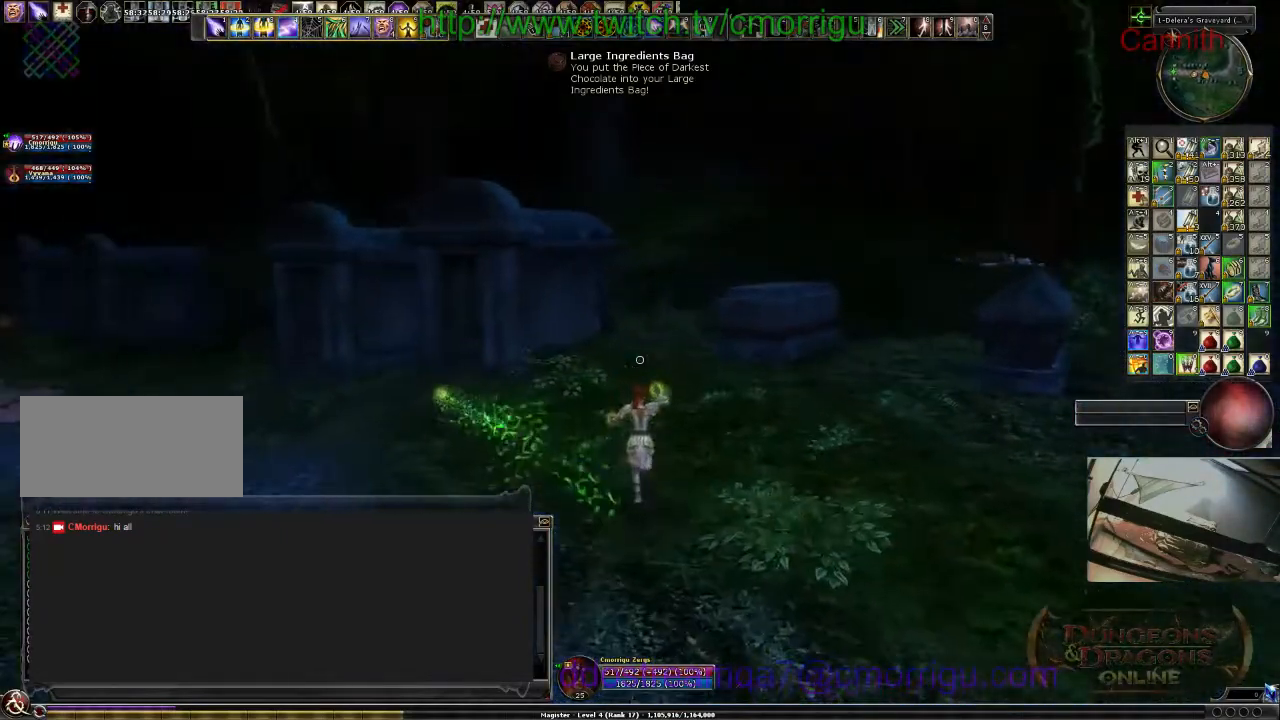
Gameplay with keyboard; each line is a JSON object with the keys held at the frame after it. "events" lists presses ("down") and releases ("up") of ".", "/", "0", "1", "2", "3", "4", "5", "6", "7", "8", "9", "a", "b", "backslash", "backspace", "c", "caps_lock", "comma", "ctrl_l", "ctrl_r", "d", "e", "equals", "escape", "f", "f1", "f10", "f11", "f12", "f2", "f3", "f4", "f5", "f6", "f7", "f8", "f9", "g", "h", "i", "j", "k", "l", "lbracket", "m", "minus", "n", "o", "p", "q", "quote", "r", "rbracket", "return", "s", "semicolon", "shift_l", "shift_r", "space", "t", "tab", "tilde", "u", "v", "w", "x", "y" and "z" between this image and that frame as [ms after this image, input, new state], when the widget could be followed in between. No other keys are recorded. Mouse input is not recorded.
{"keys": ["d", "w"], "events": [[267, "space", "down"], [433, "d", "down"], [433, "space", "up"]]}
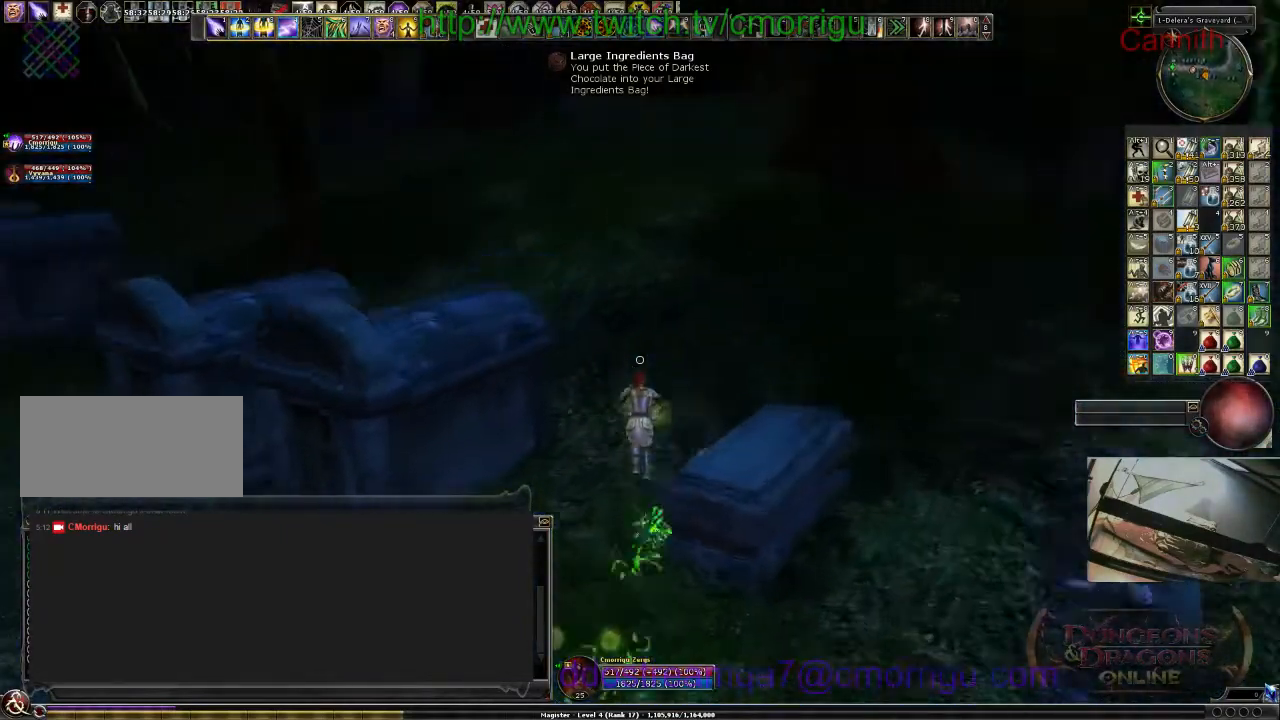
{"keys": ["d", "w"], "events": []}
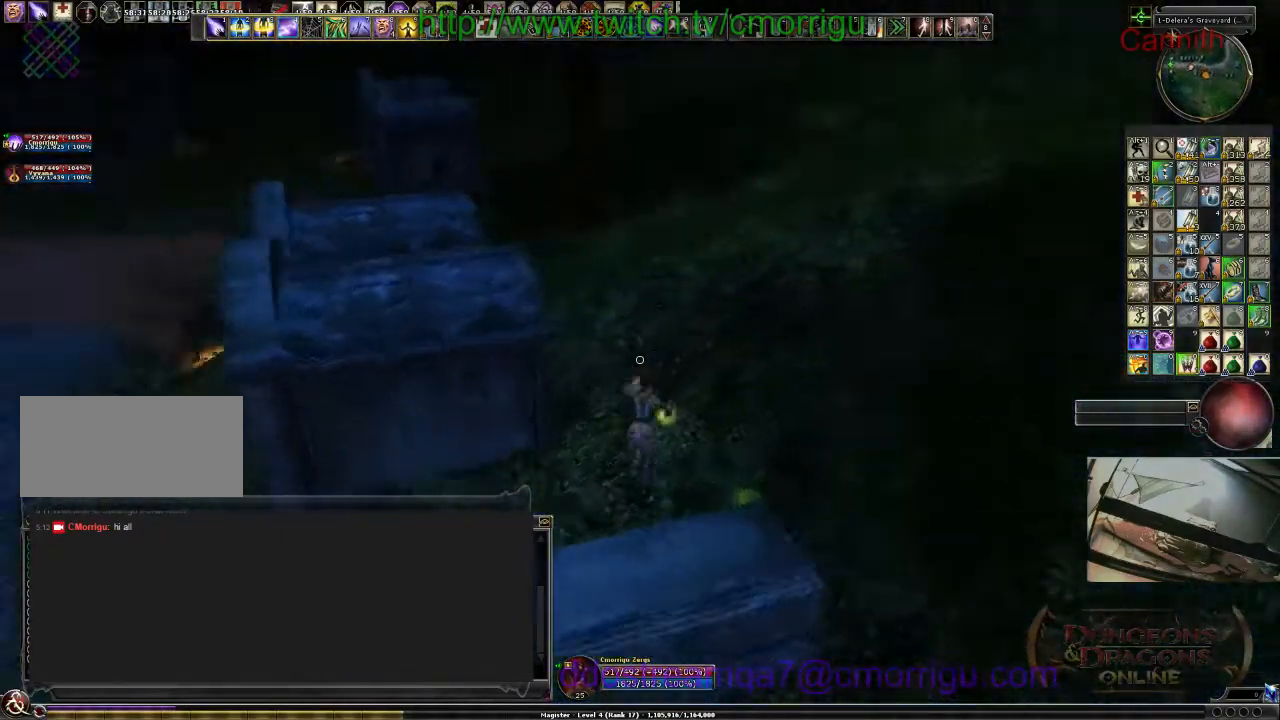
{"keys": ["w"], "events": [[500, "d", "up"]]}
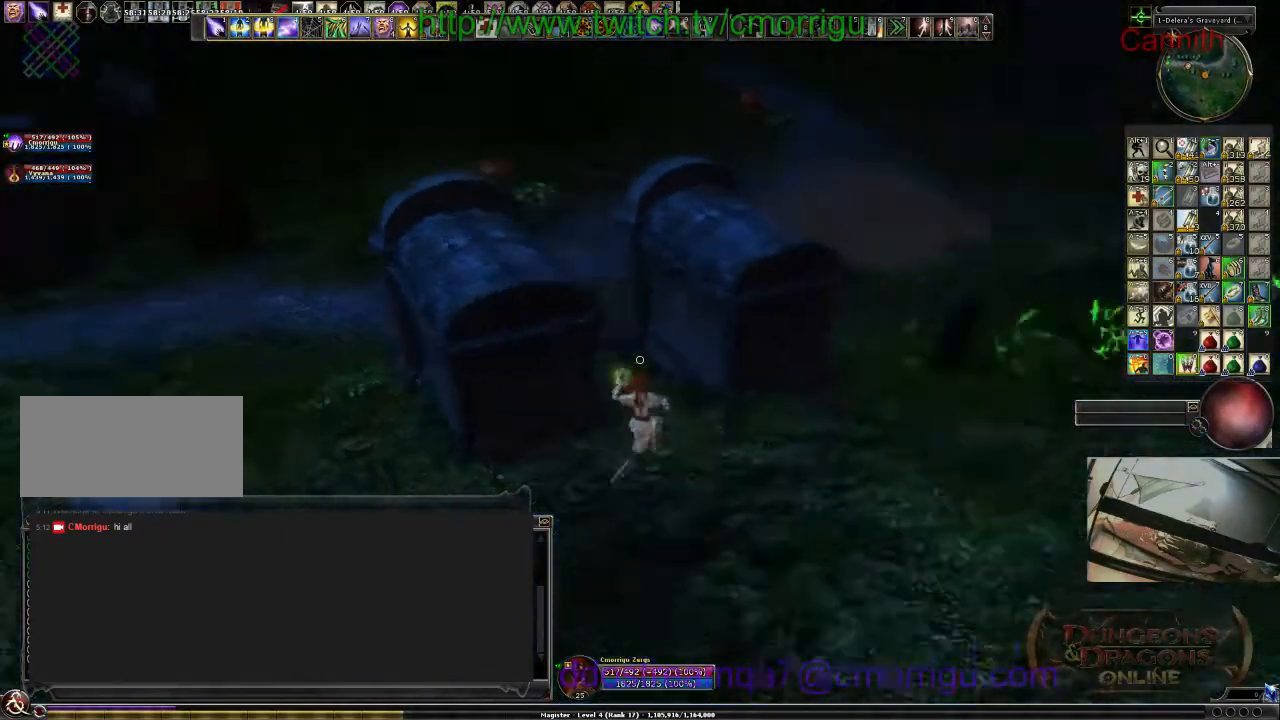
{"keys": ["w"], "events": []}
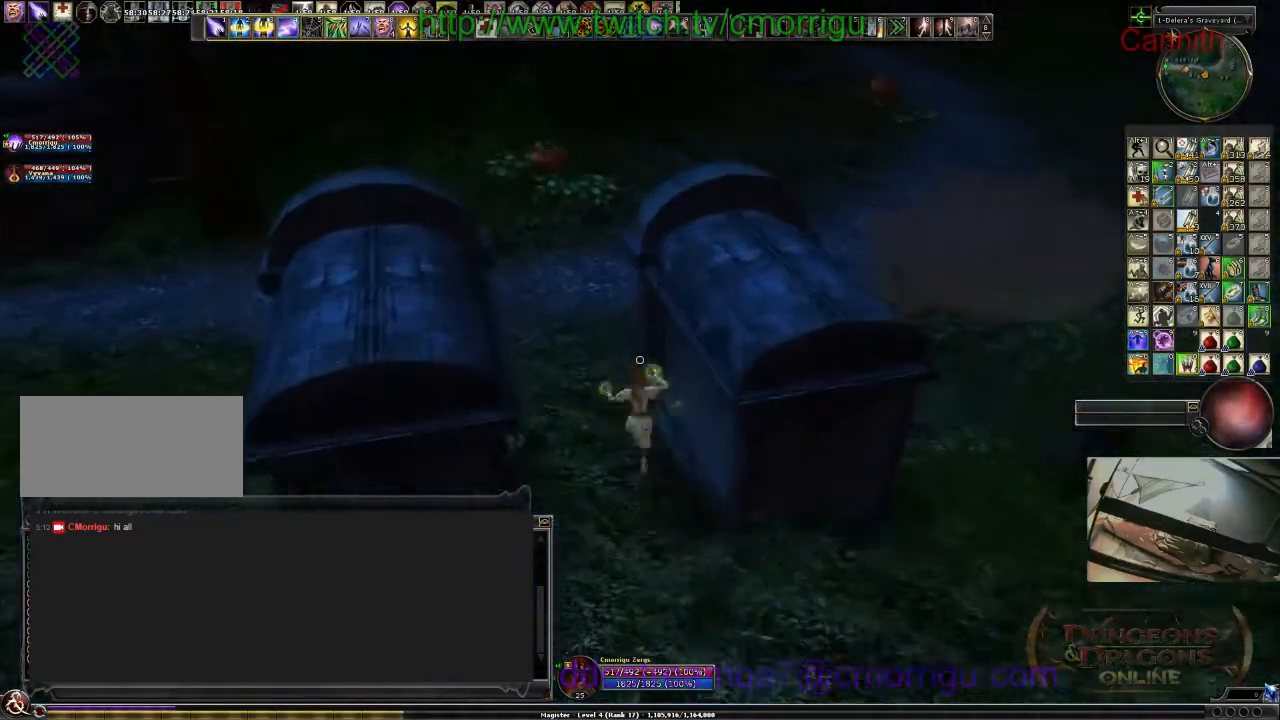
{"keys": ["a"], "events": [[33, "a", "down"], [300, "w", "up"]]}
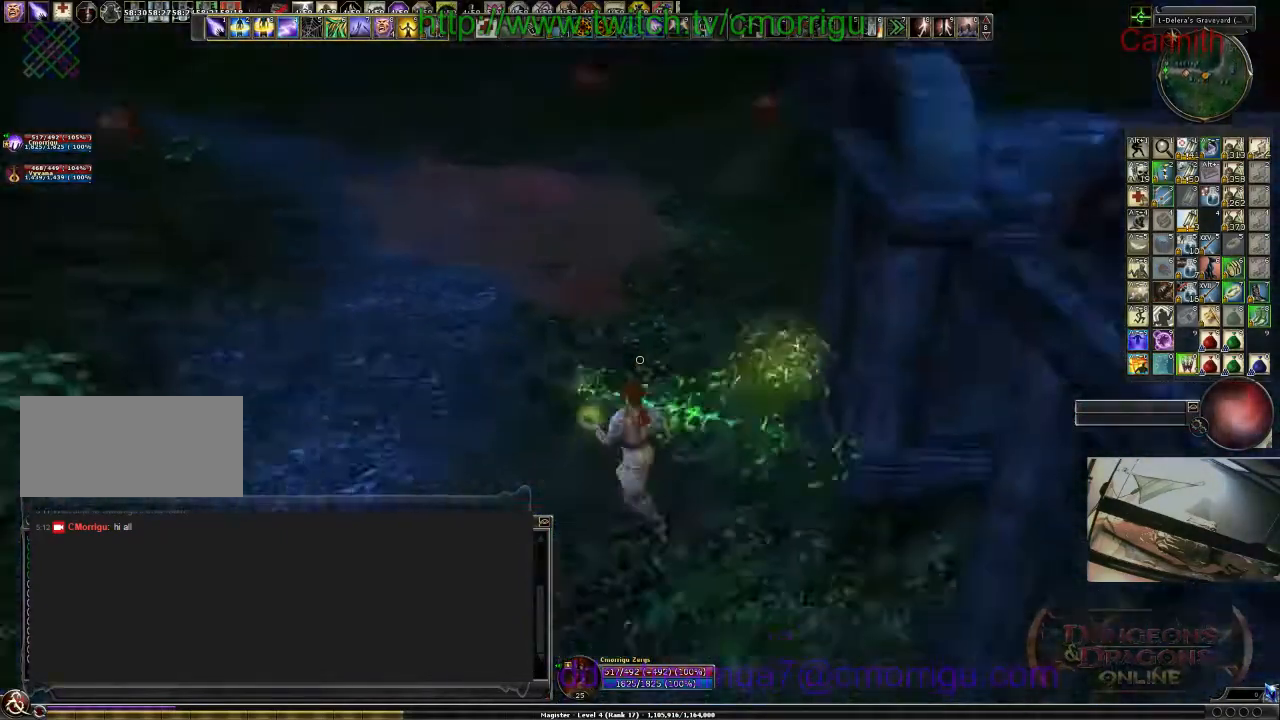
{"keys": ["a"], "events": []}
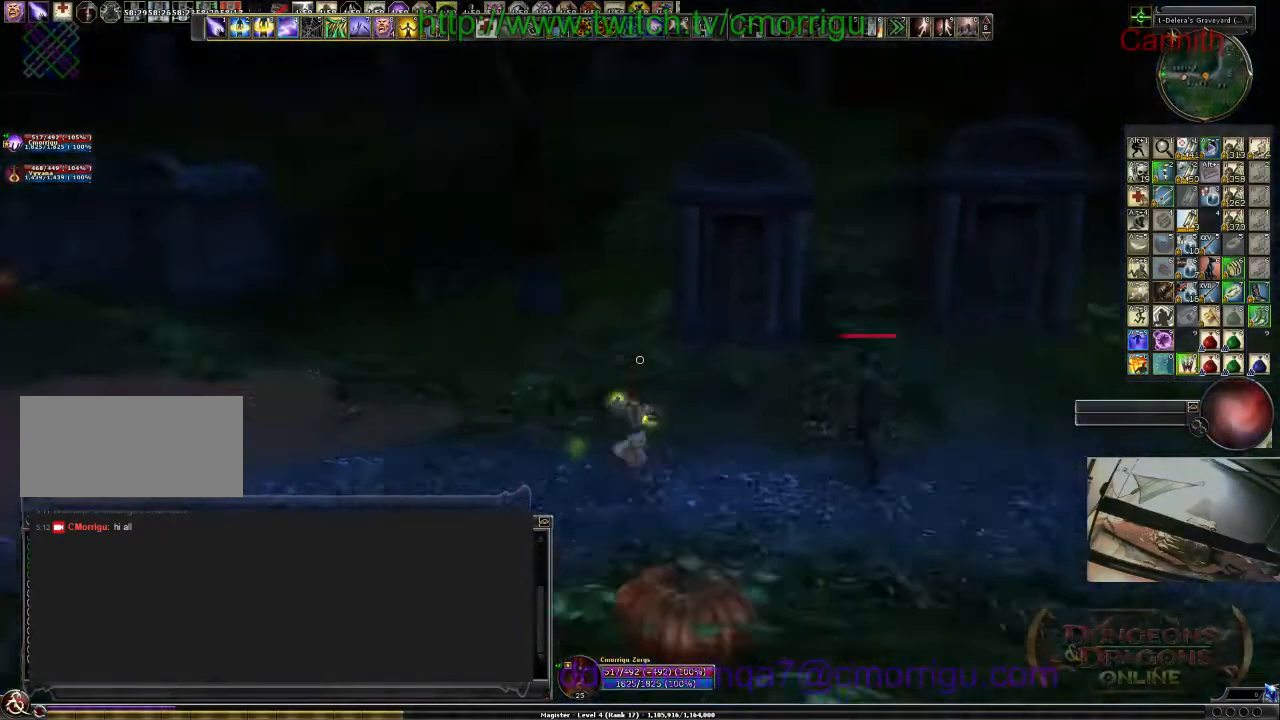
{"keys": [], "events": [[233, "a", "up"]]}
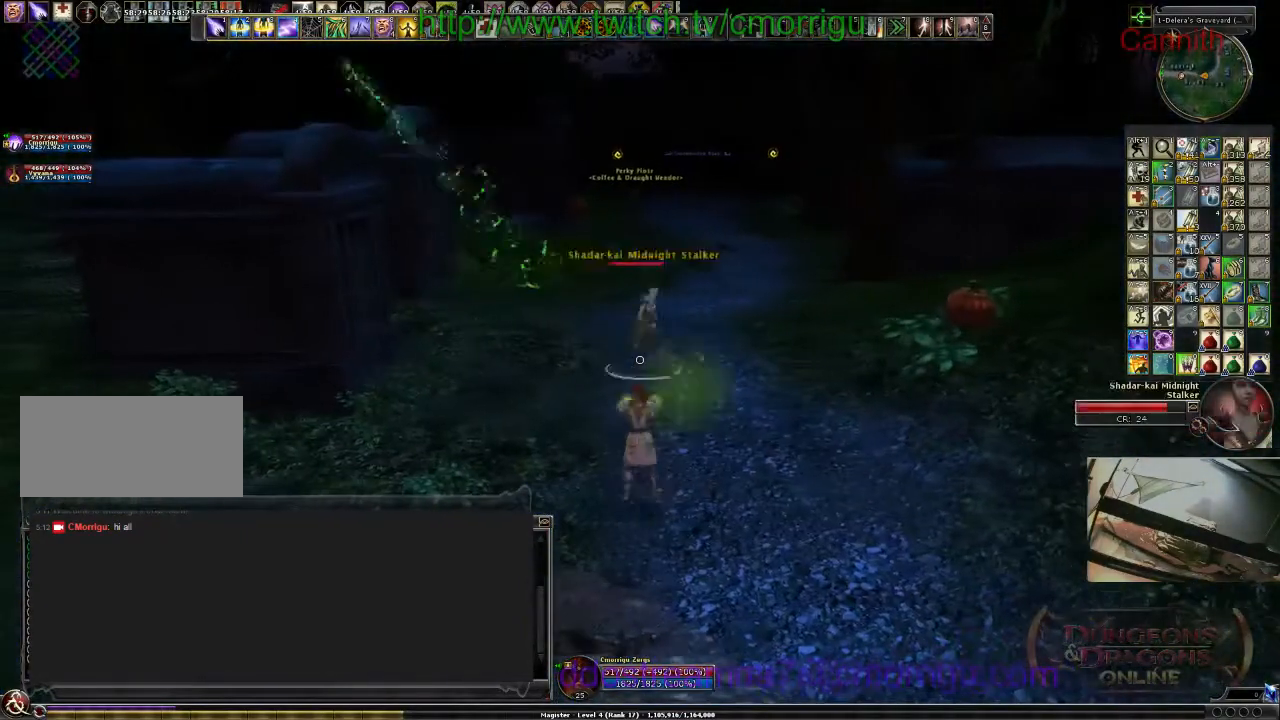
{"keys": [], "events": [[133, "shift_l", "down"], [133, "tab", "down"], [300, "shift_l", "up"], [300, "tab", "up"]]}
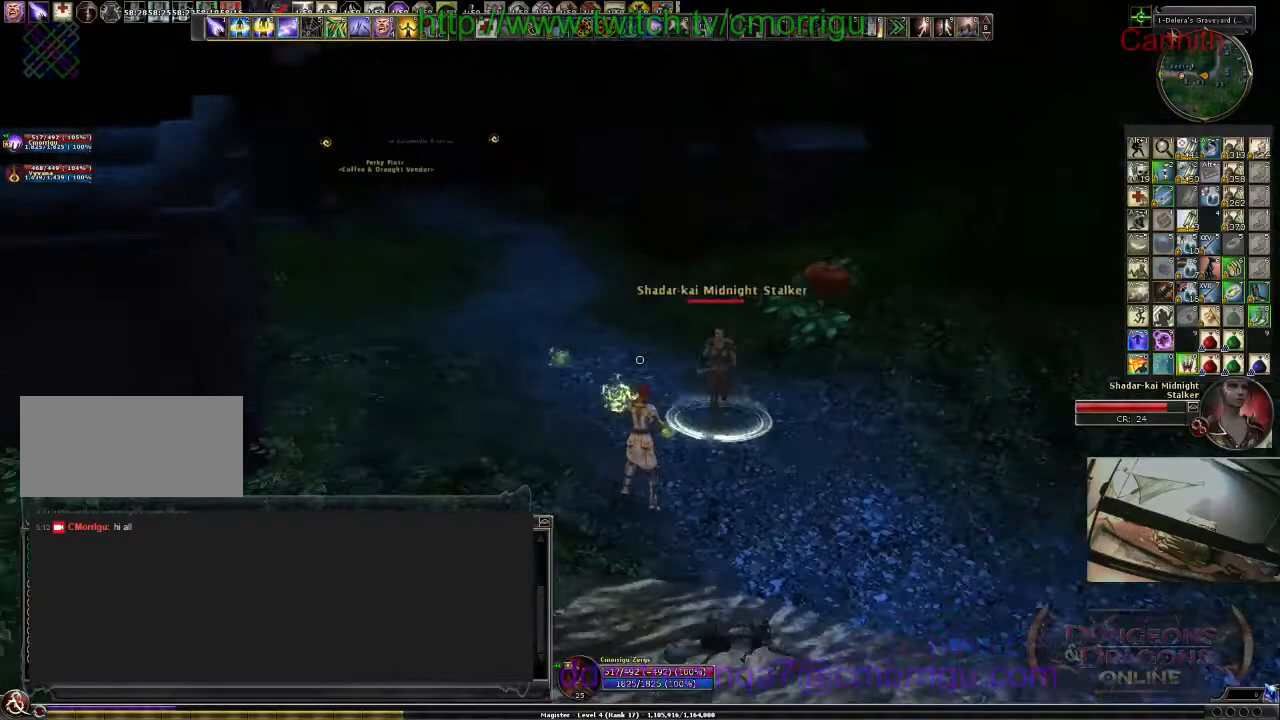
{"keys": ["d", "s"], "events": [[67, "s", "down"], [433, "d", "down"]]}
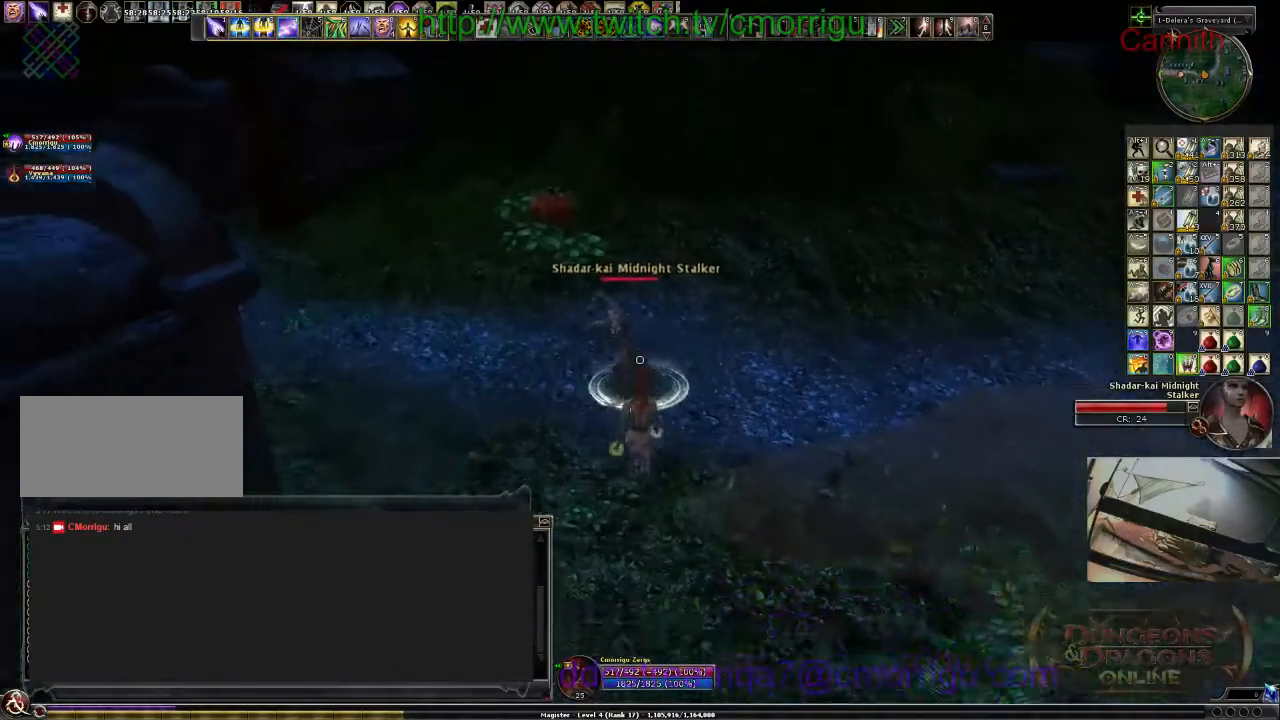
{"keys": ["d", "s"], "events": []}
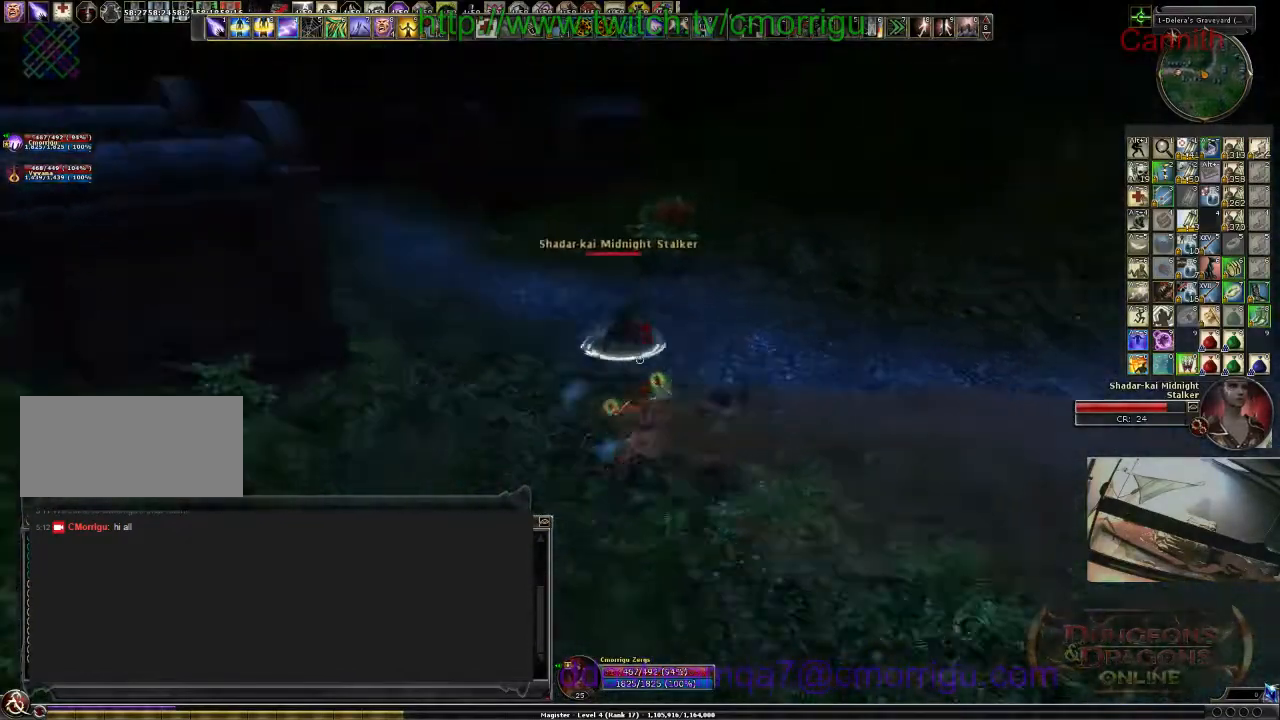
{"keys": ["d", "s"], "events": []}
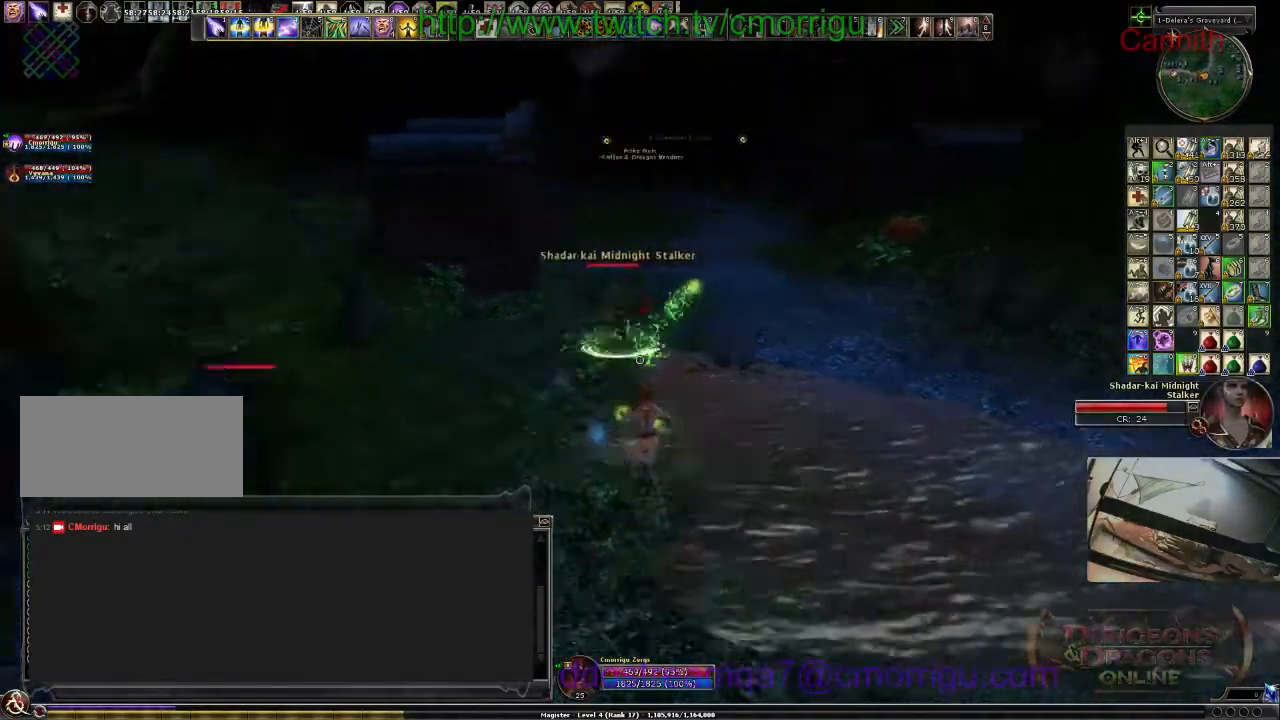
{"keys": ["s"], "events": [[400, "d", "up"]]}
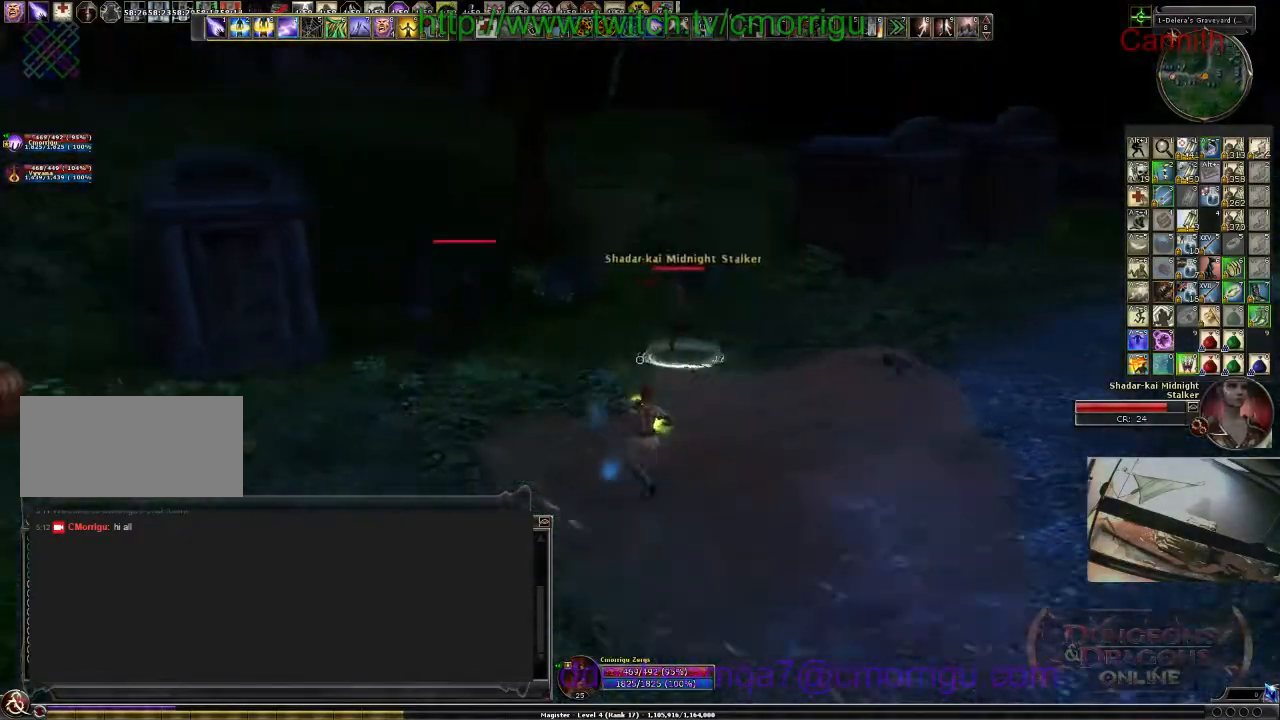
{"keys": ["s"], "events": []}
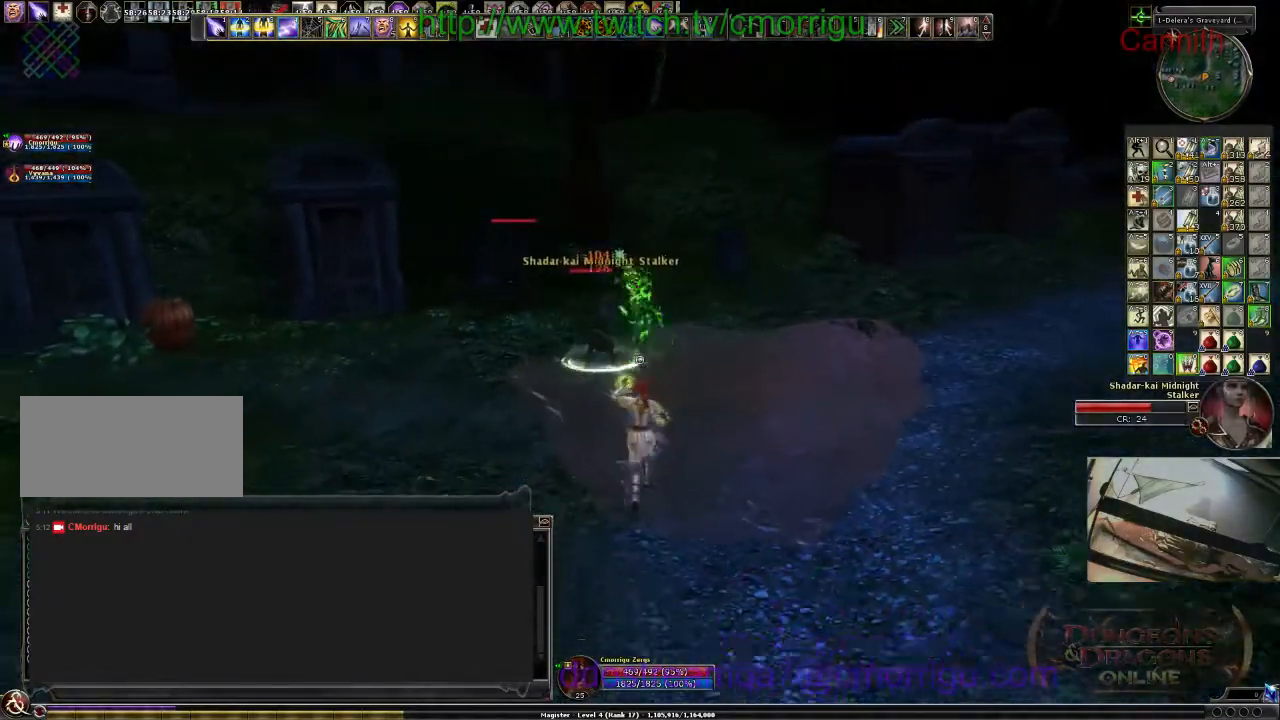
{"keys": ["s"], "events": []}
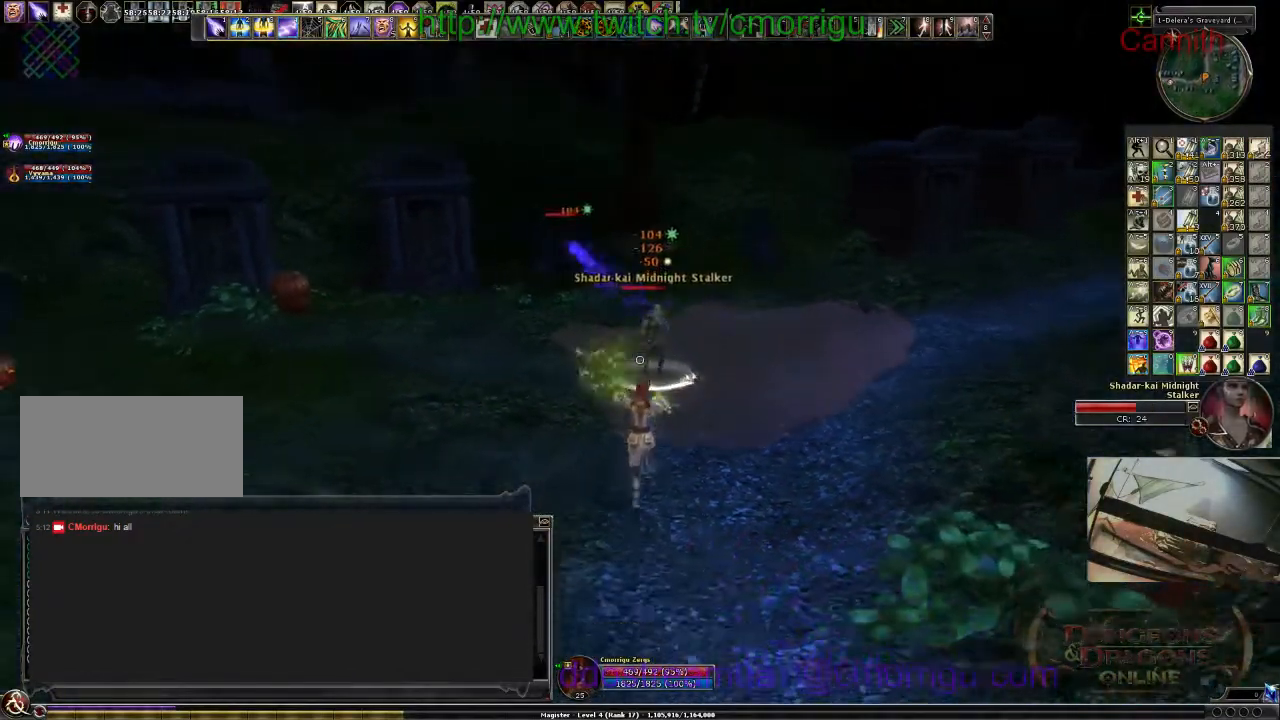
{"keys": ["a", "s"], "events": [[367, "a", "down"]]}
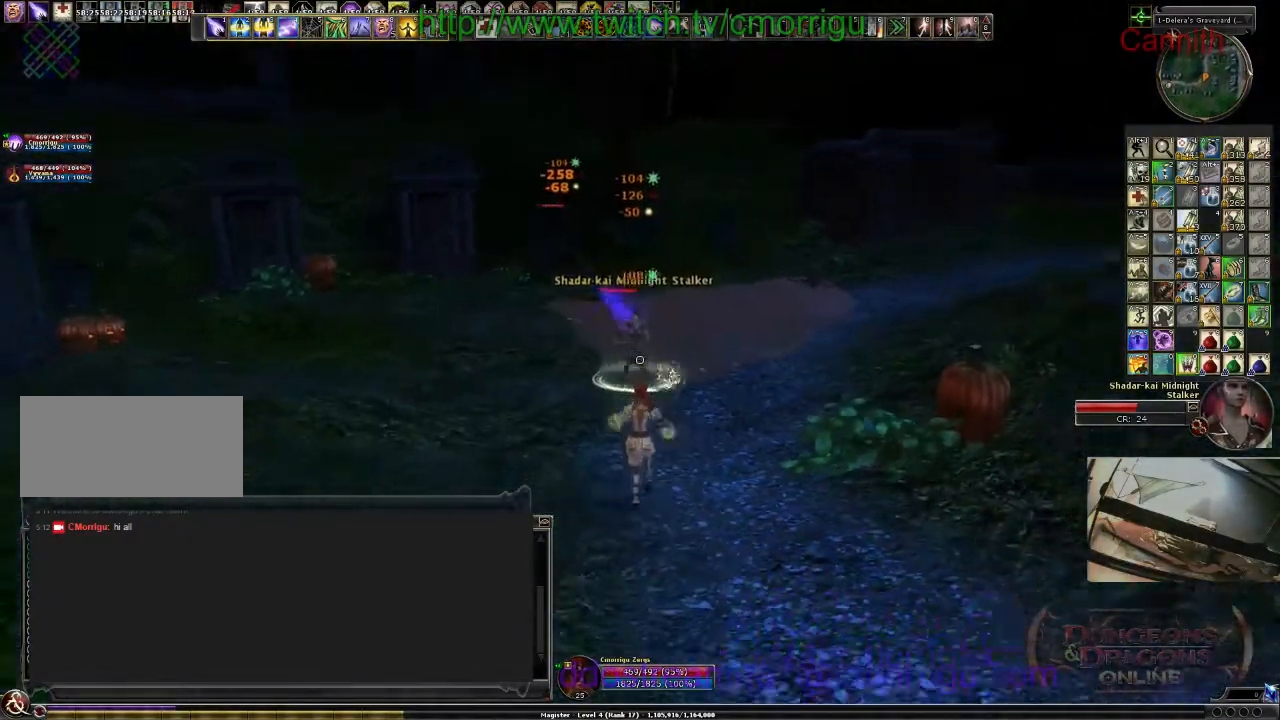
{"keys": ["a", "s"], "events": []}
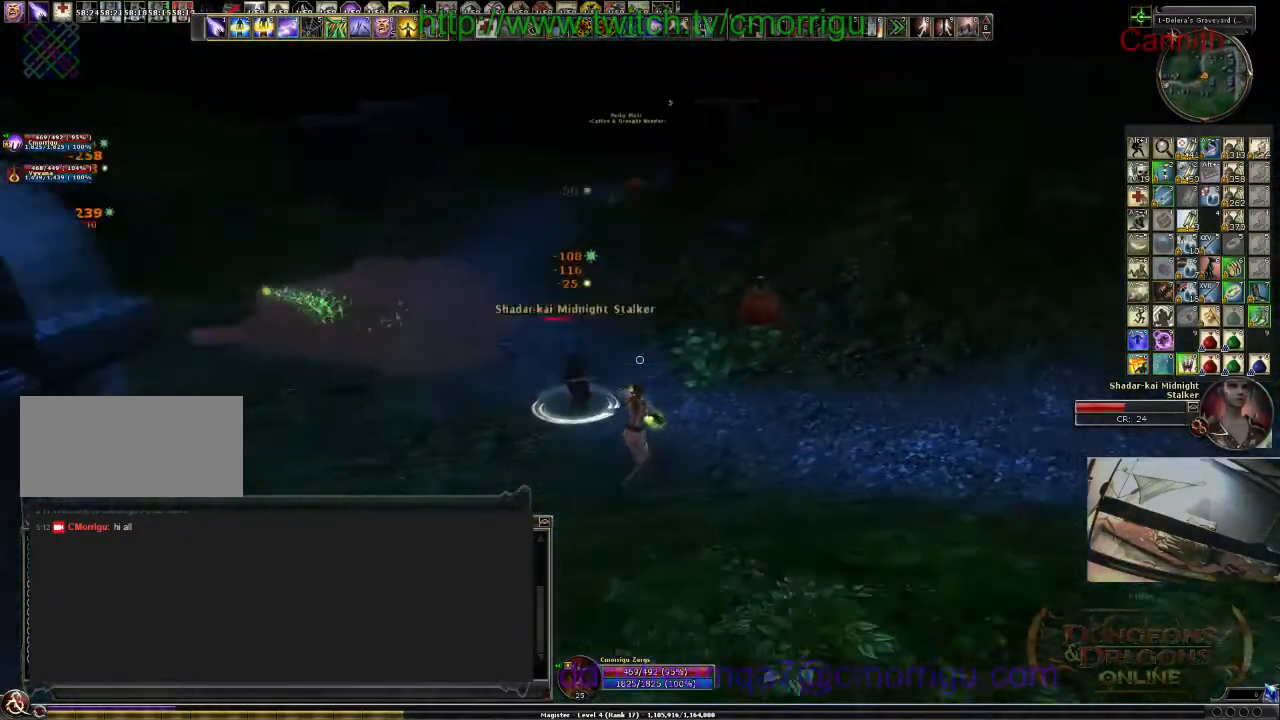
{"keys": ["a", "s"], "events": []}
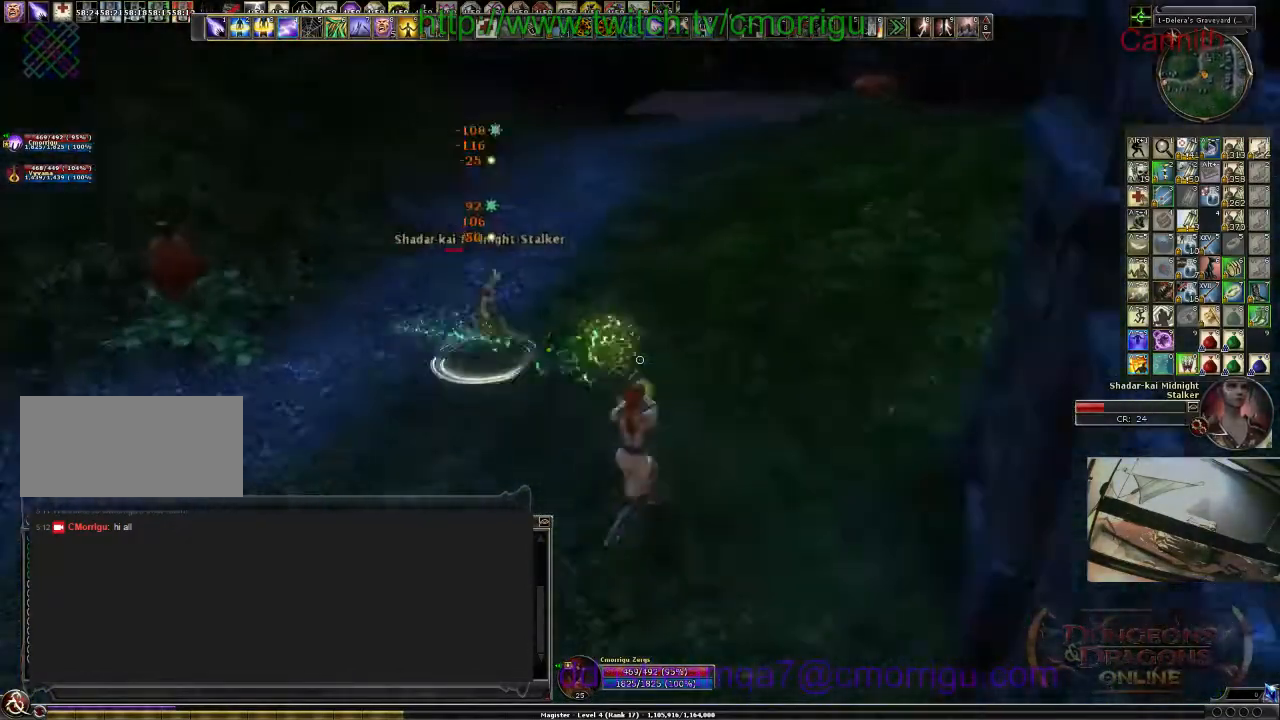
{"keys": ["s"], "events": [[67, "a", "up"]]}
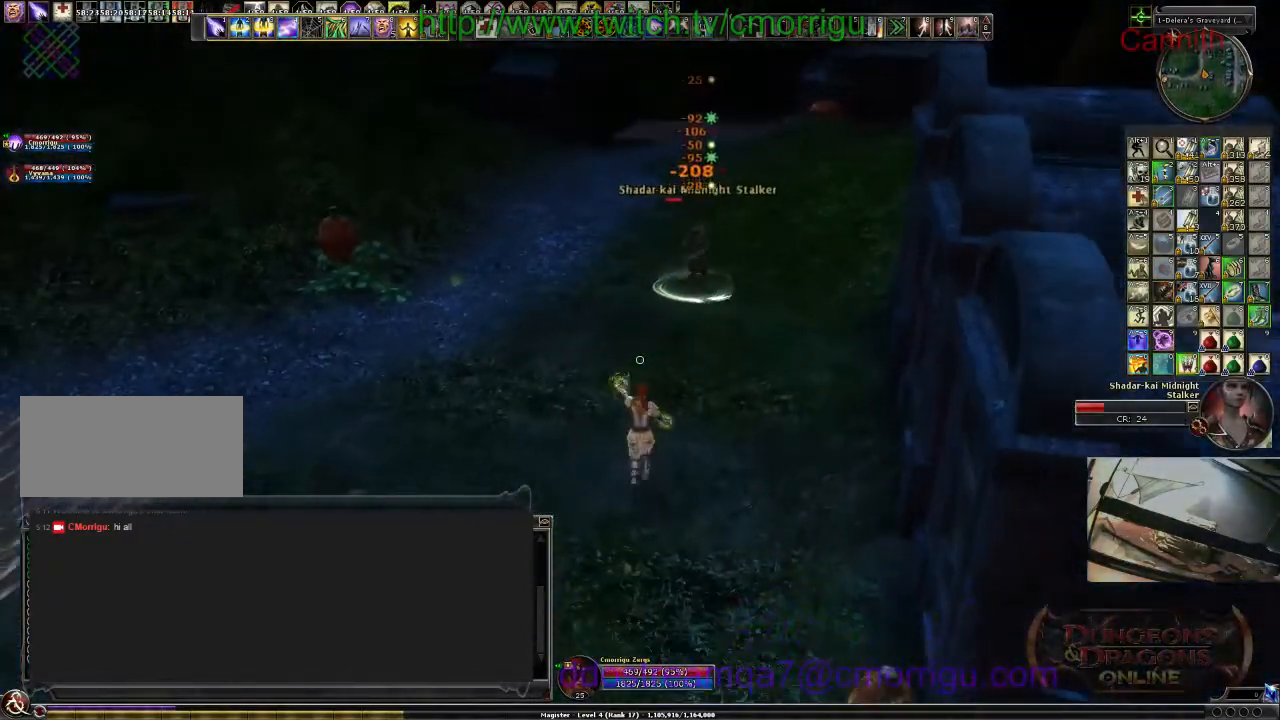
{"keys": ["a", "s"], "events": [[433, "a", "down"]]}
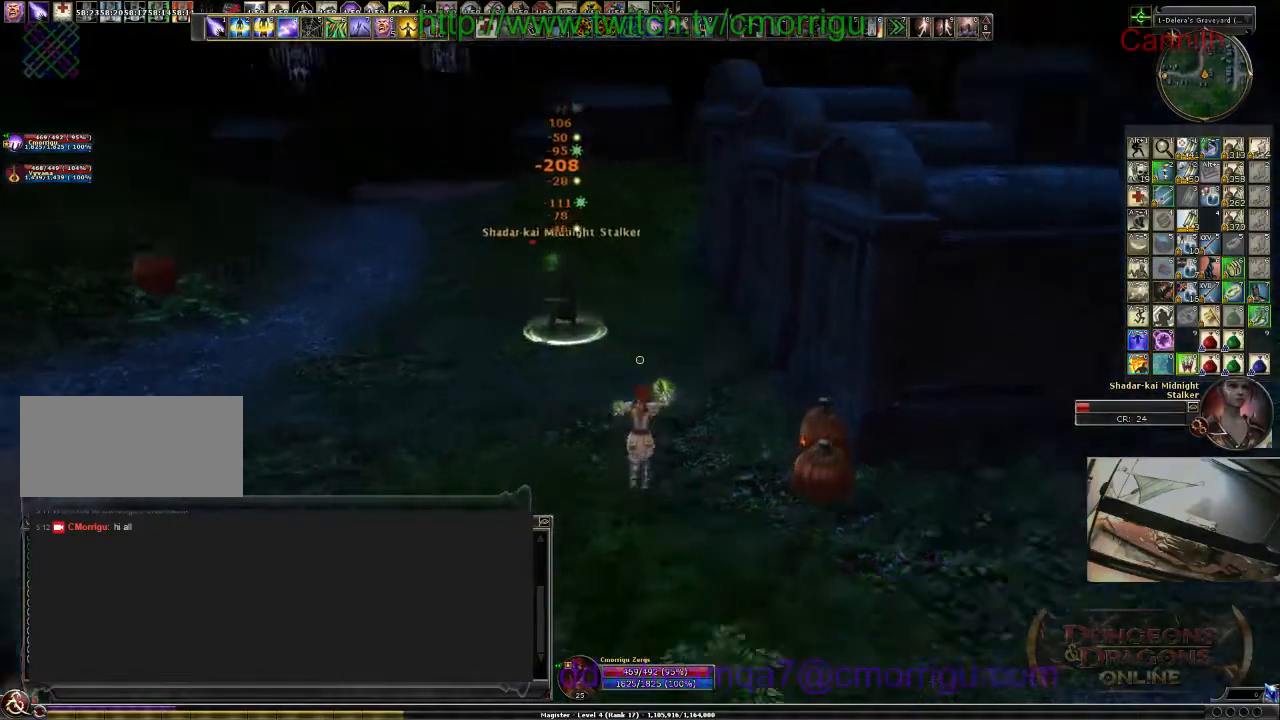
{"keys": ["a", "s"], "events": []}
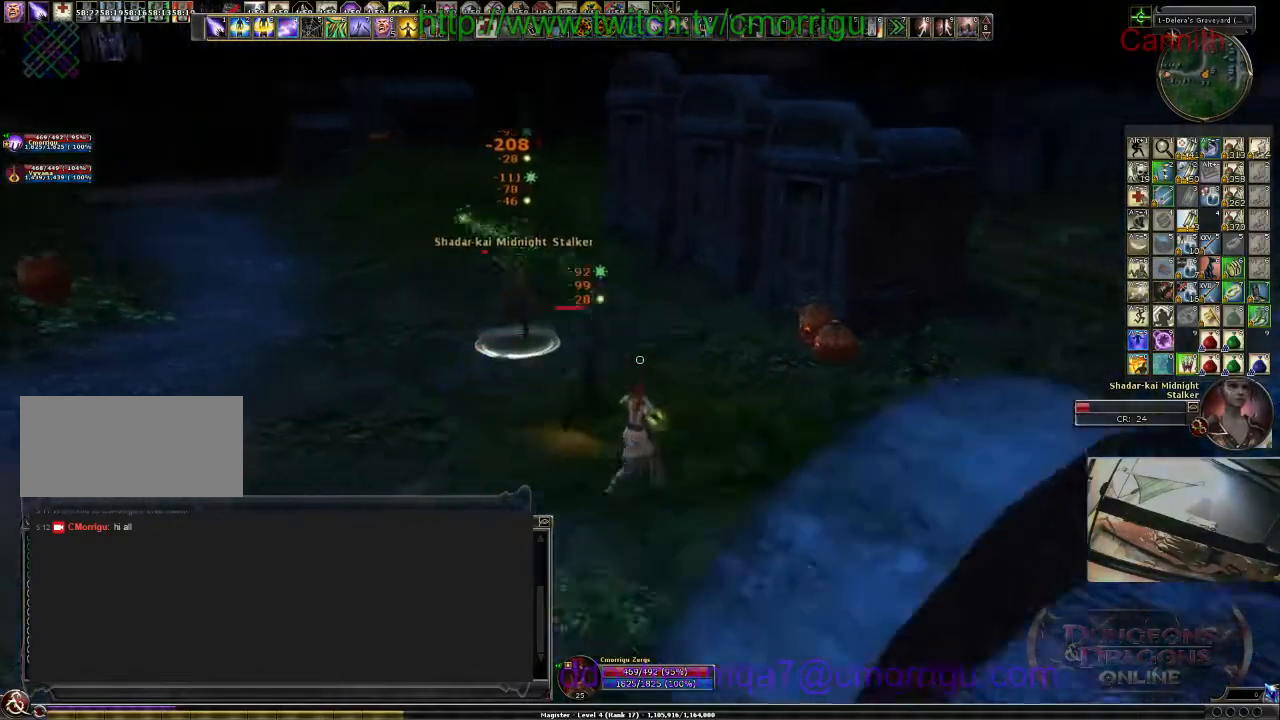
{"keys": ["a", "s"], "events": []}
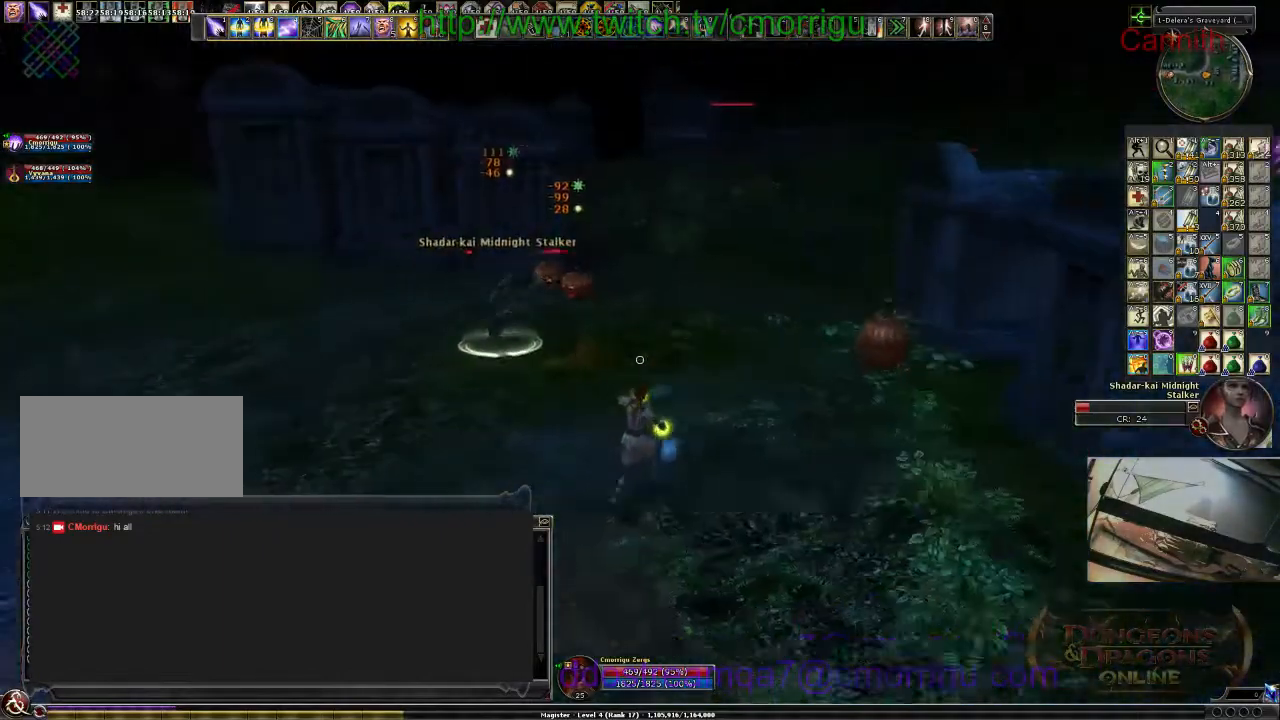
{"keys": ["s"], "events": [[367, "a", "up"]]}
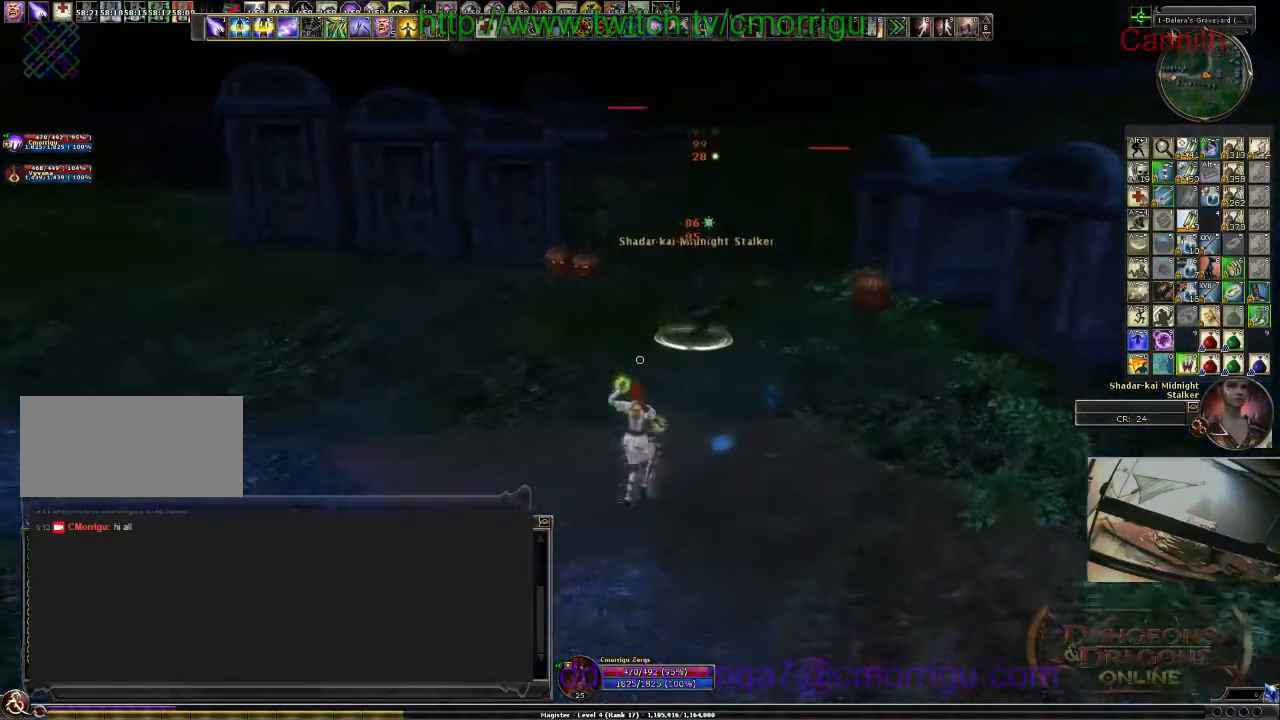
{"keys": ["s"], "events": []}
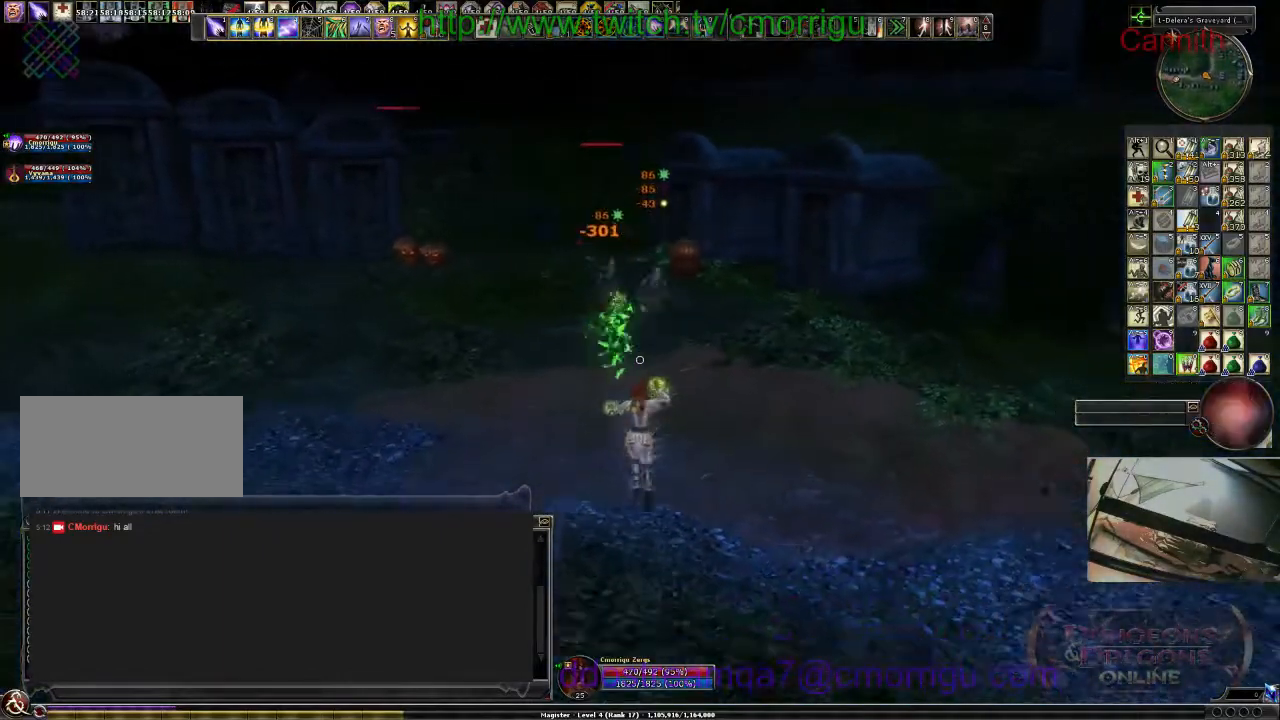
{"keys": [], "events": [[400, "s", "up"]]}
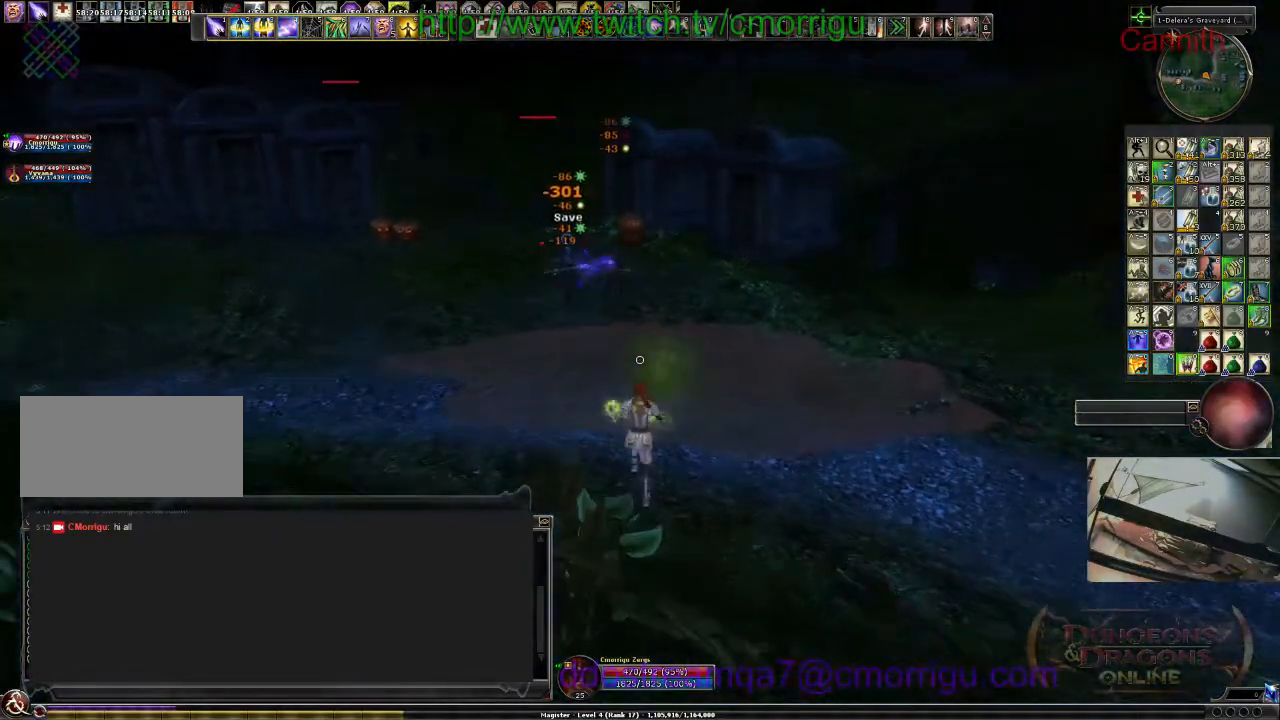
{"keys": [], "events": []}
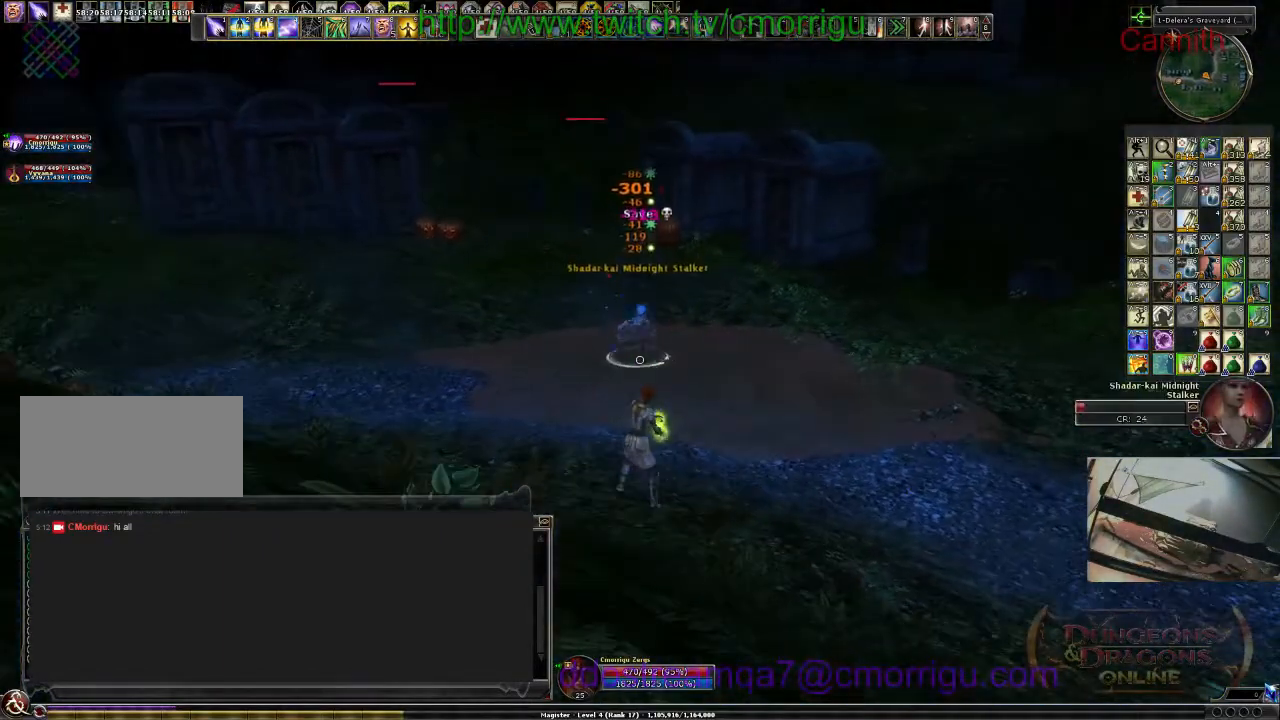
{"keys": [], "events": []}
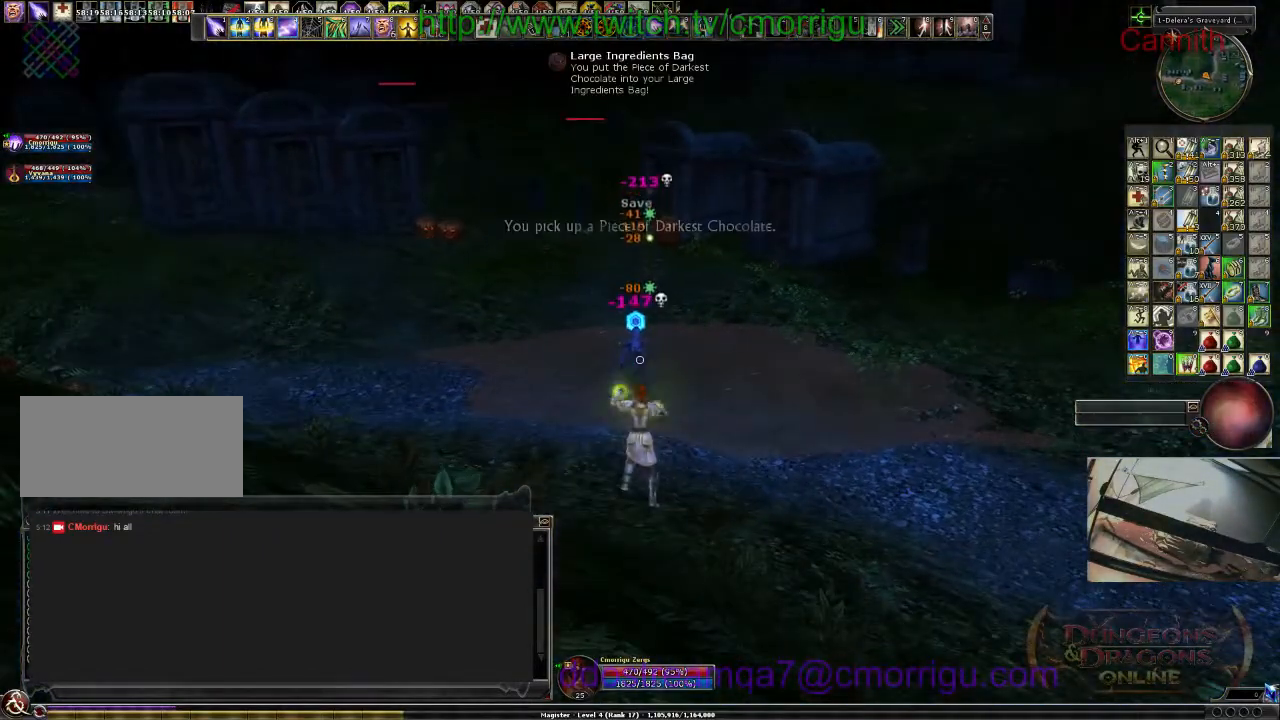
{"keys": ["d", "w"], "events": [[100, "d", "down"], [467, "w", "down"]]}
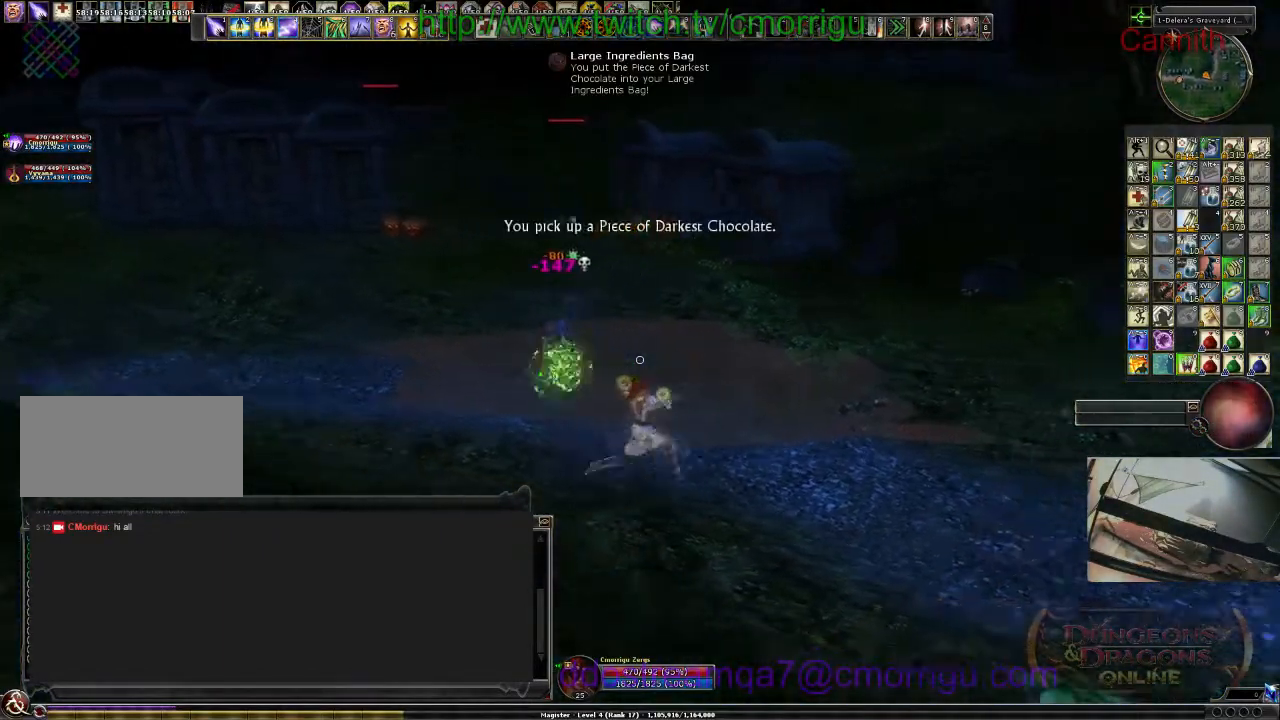
{"keys": ["w"], "events": [[33, "d", "up"]]}
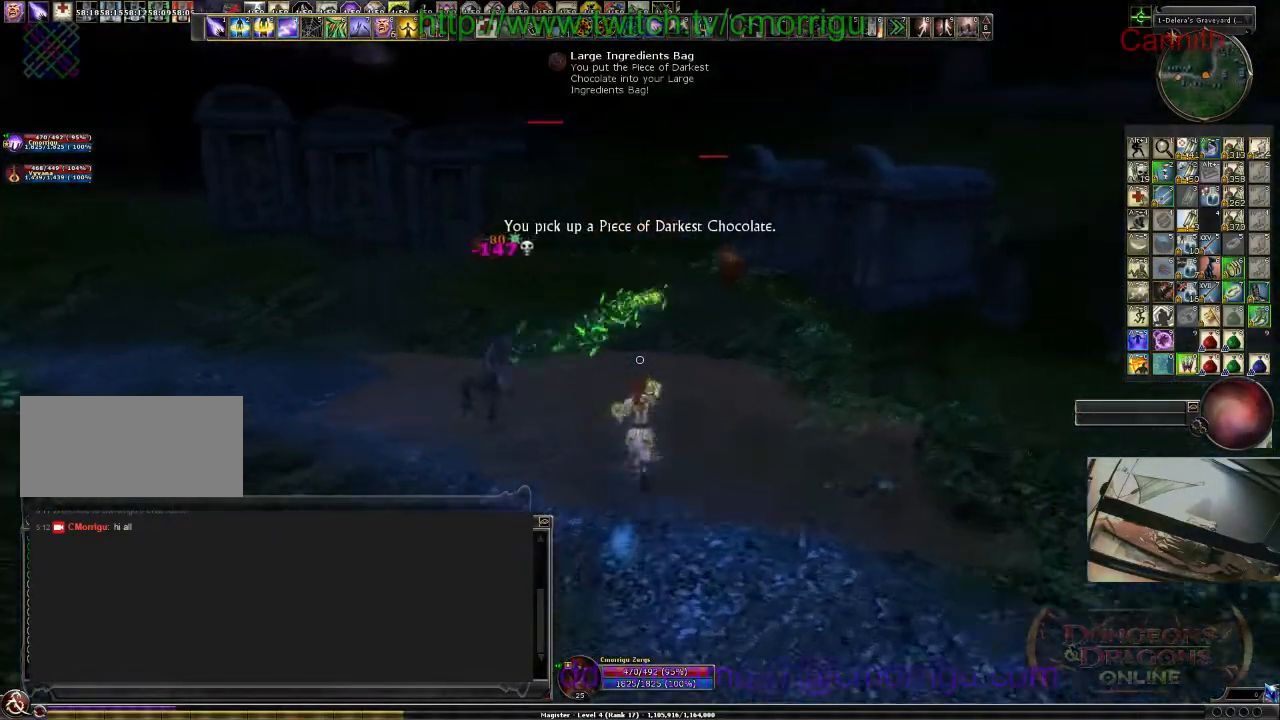
{"keys": ["w"], "events": []}
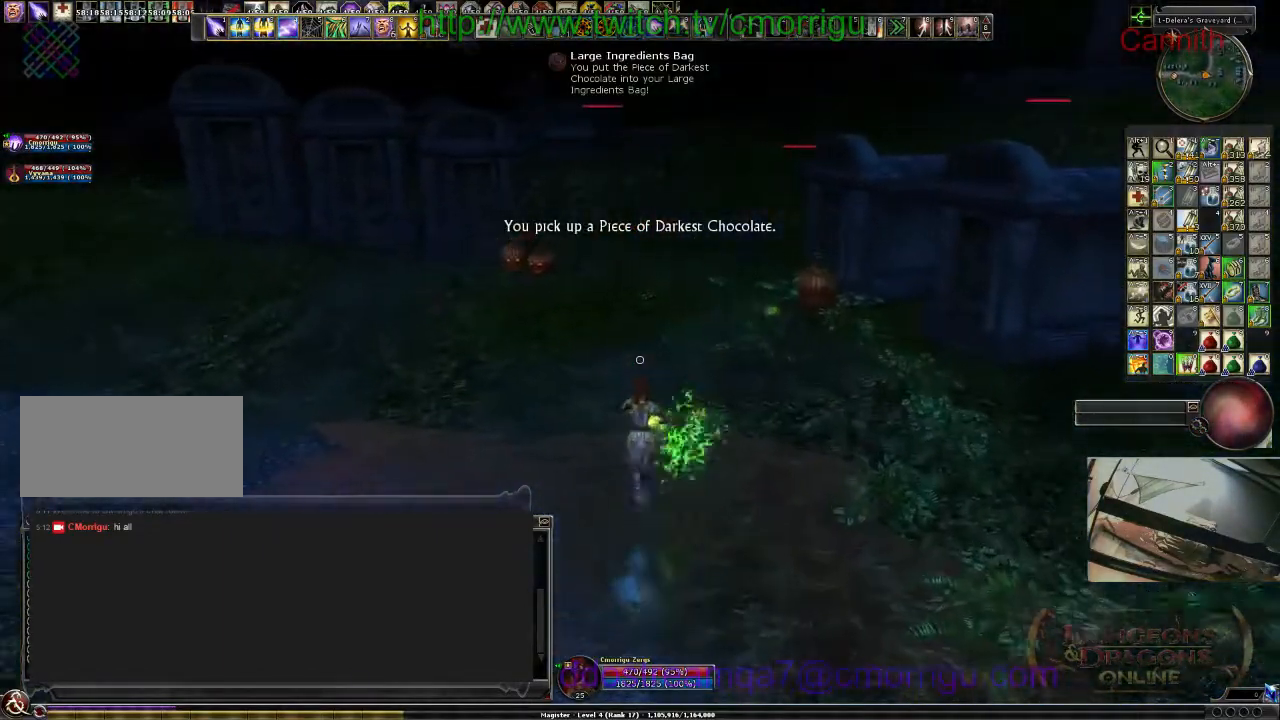
{"keys": ["w"], "events": []}